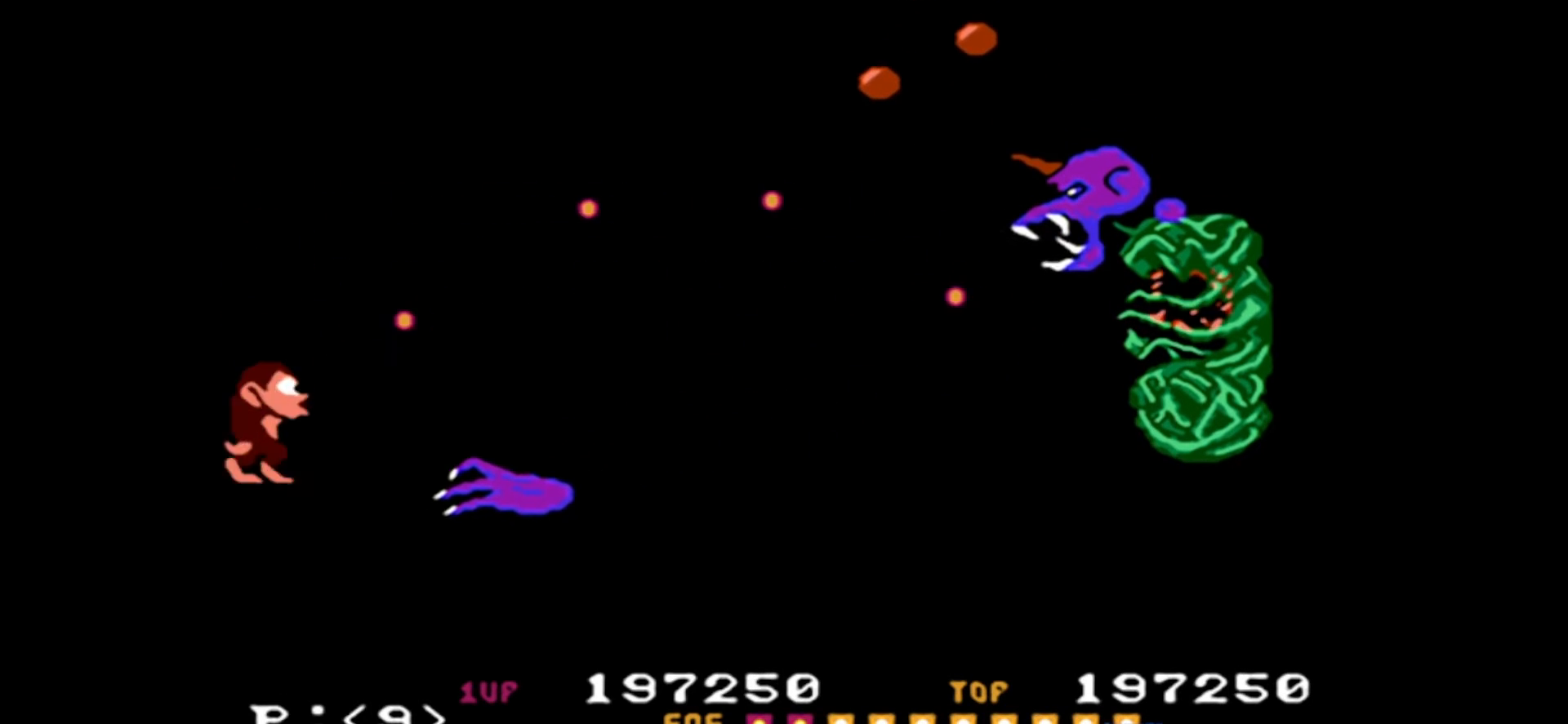
Gameplay with a controller (PlayStation layout); each line is a JSON object with the inputs held at the frame after it (dt_ms = milliseconds from this image to that frame). "events" lists button and stick changes between this image and that frame as [ms after this image, input, new state], when the widget could be followed in between. Not read: CIRCLE CROSS DPAD_LEFT DPAD_UP L1 L2 L3 R1 R2 R3.
{"dt_ms": 500, "buttons": ["DPAD_RIGHT"], "events": []}
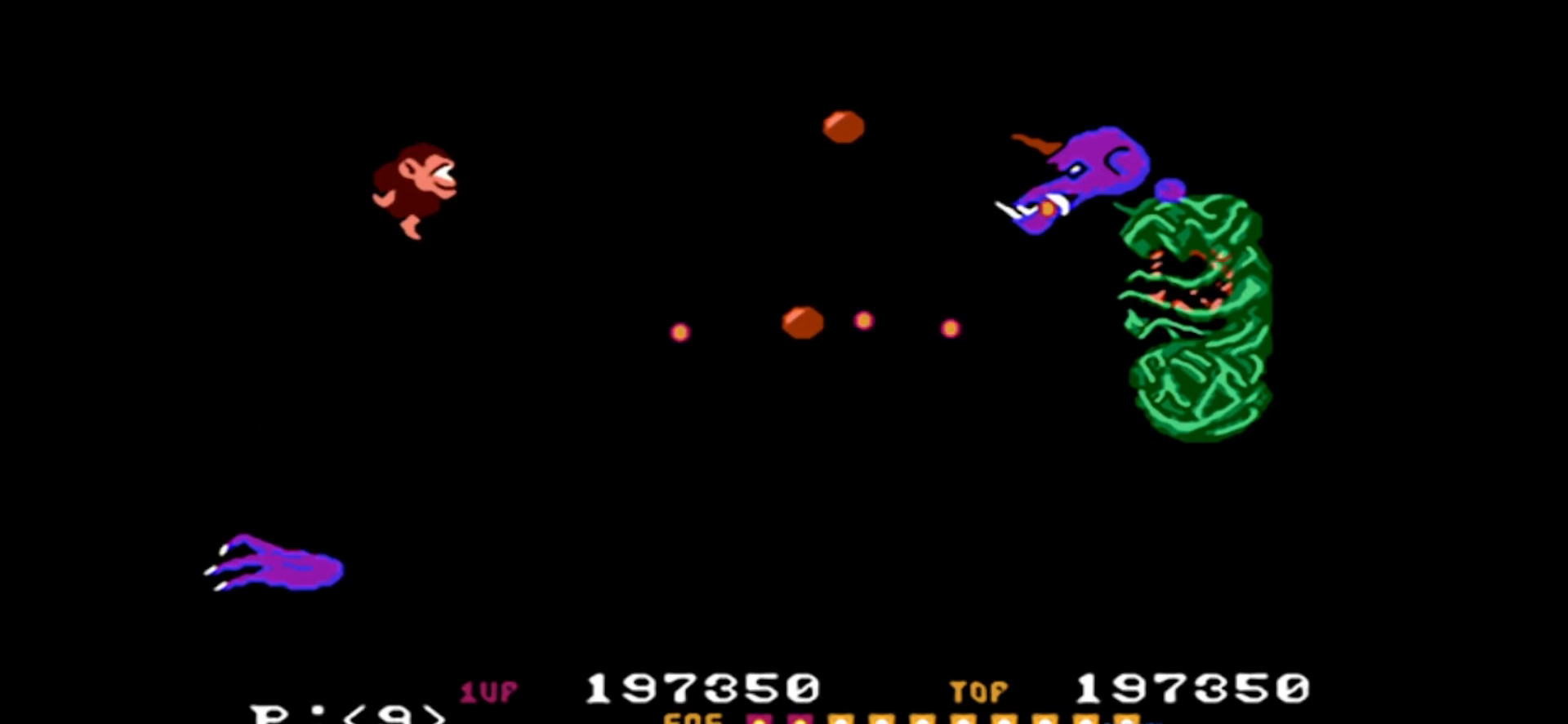
{"dt_ms": 500, "buttons": ["DPAD_RIGHT"], "events": [[317, "DPAD_RIGHT", "up"], [433, "DPAD_RIGHT", "down"]]}
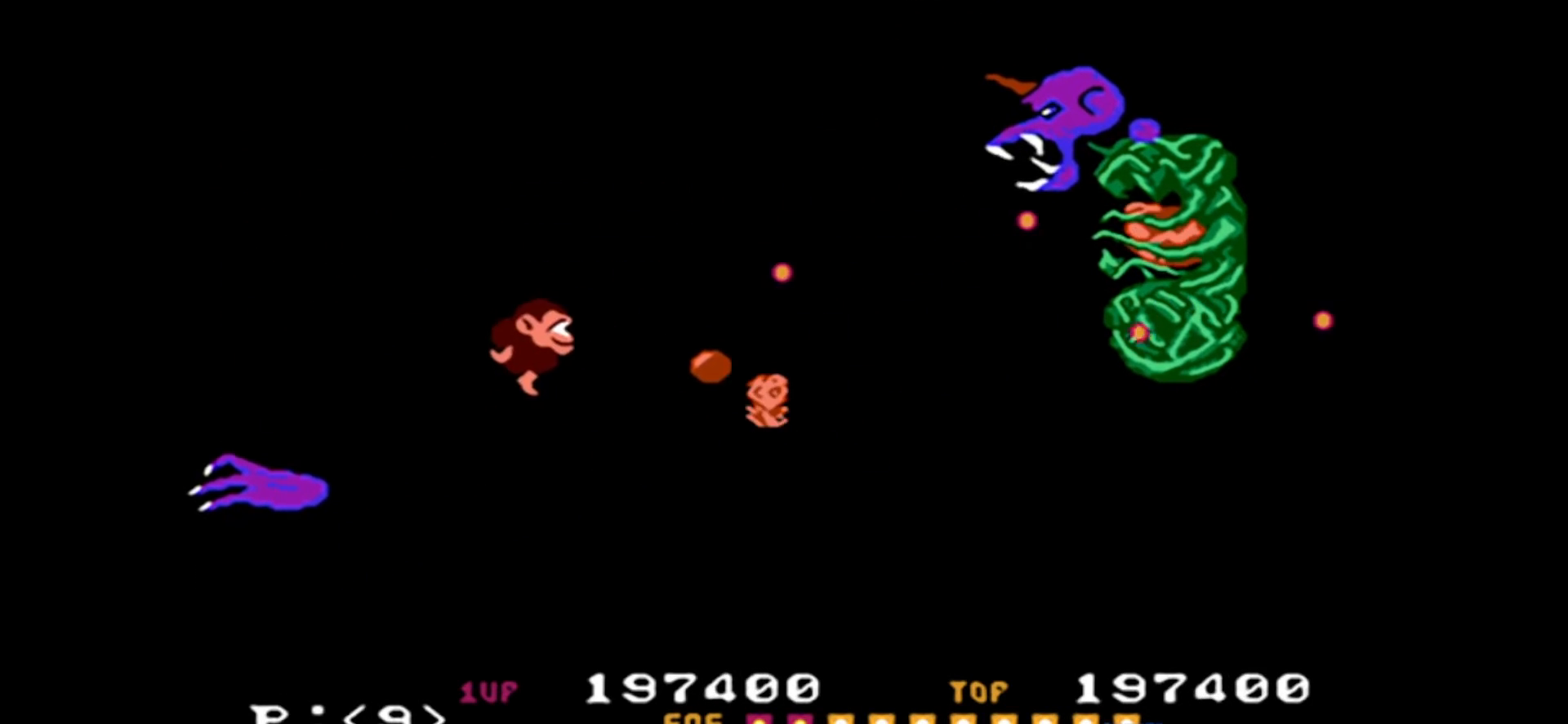
{"dt_ms": 1000, "buttons": ["DPAD_RIGHT"], "events": [[267, "DPAD_RIGHT", "up"], [433, "DPAD_RIGHT", "down"]]}
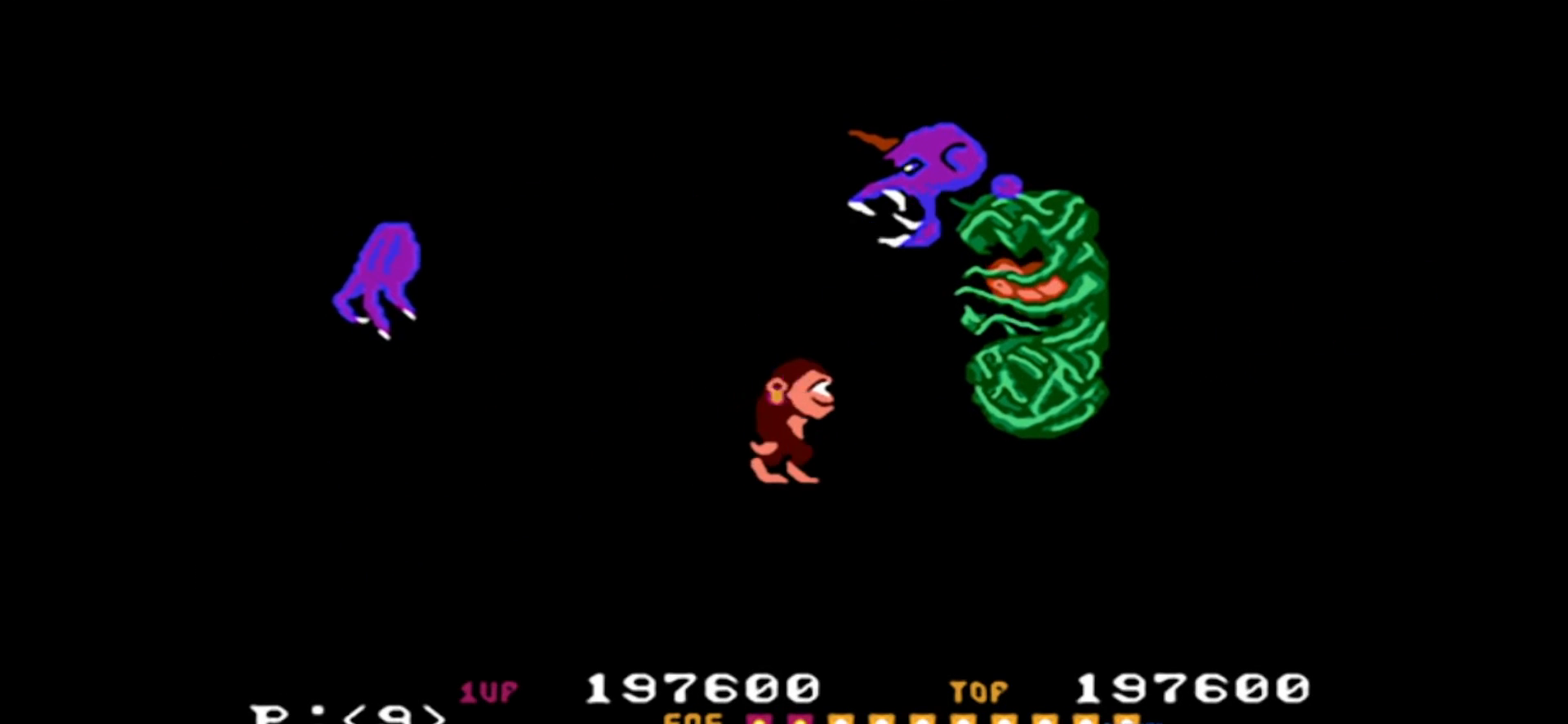
{"dt_ms": 500, "buttons": ["DPAD_RIGHT"], "events": []}
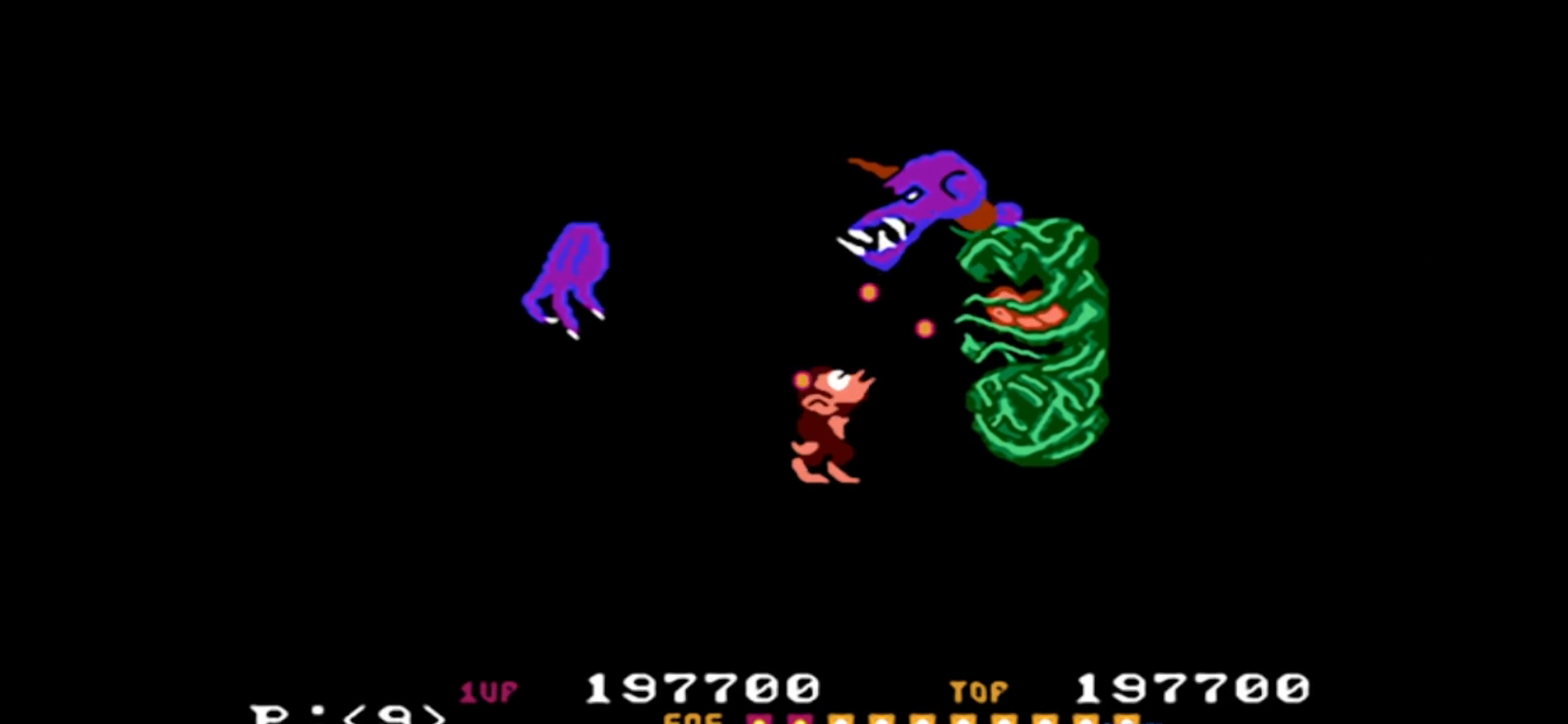
{"dt_ms": 500, "buttons": ["DPAD_DOWN"], "events": [[67, "DPAD_DOWN", "down"], [100, "DPAD_RIGHT", "up"]]}
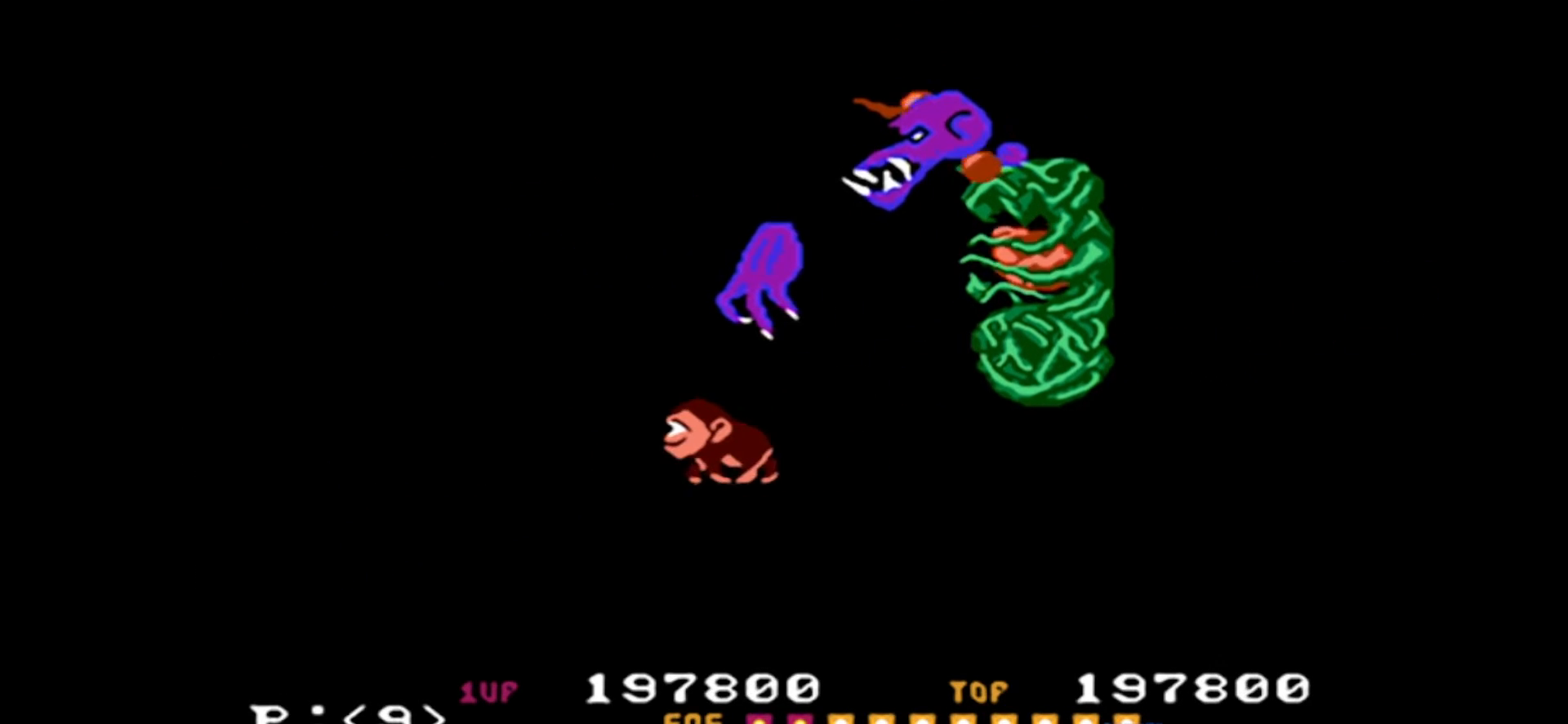
{"dt_ms": 500, "buttons": [], "events": [[133, "DPAD_DOWN", "up"], [367, "DPAD_RIGHT", "down"], [433, "DPAD_RIGHT", "up"]]}
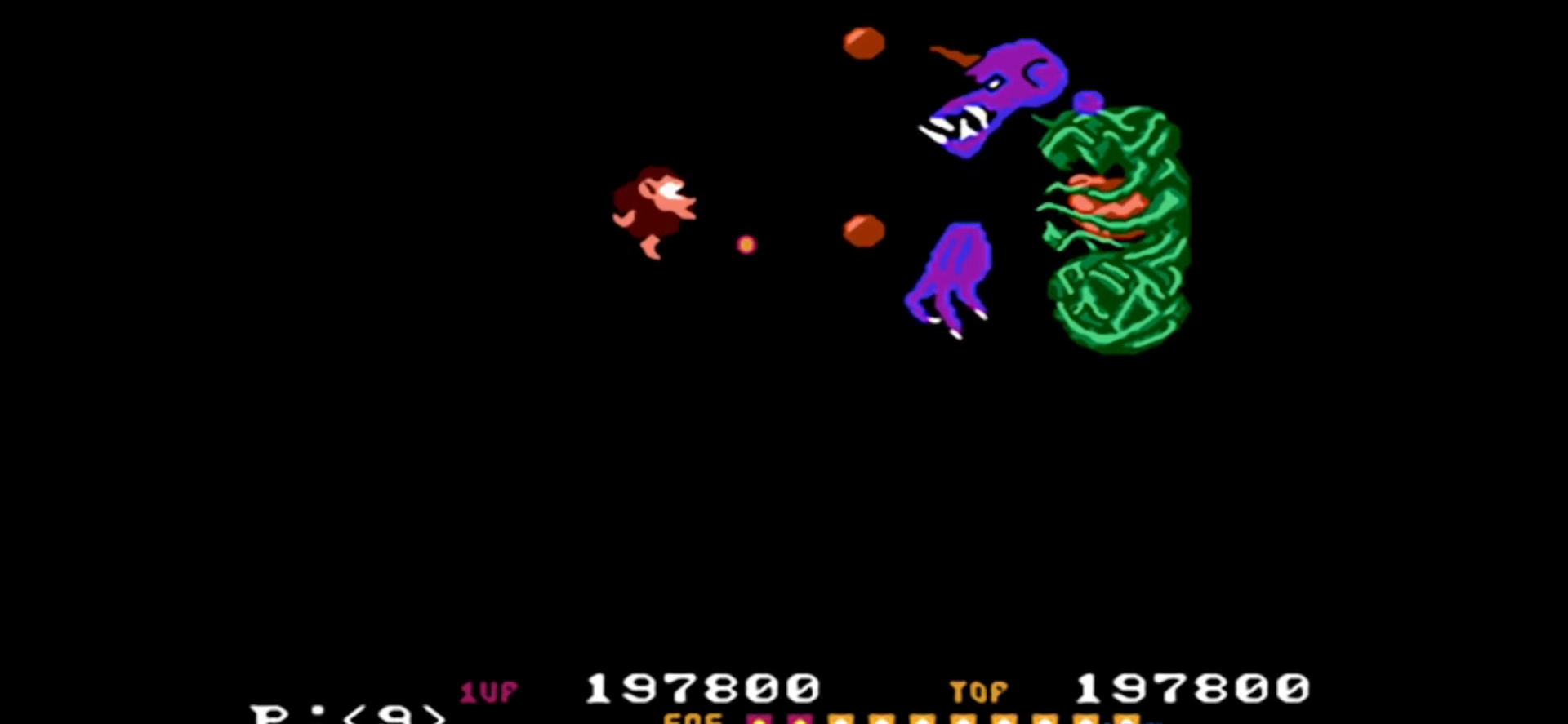
{"dt_ms": 500, "buttons": [], "events": []}
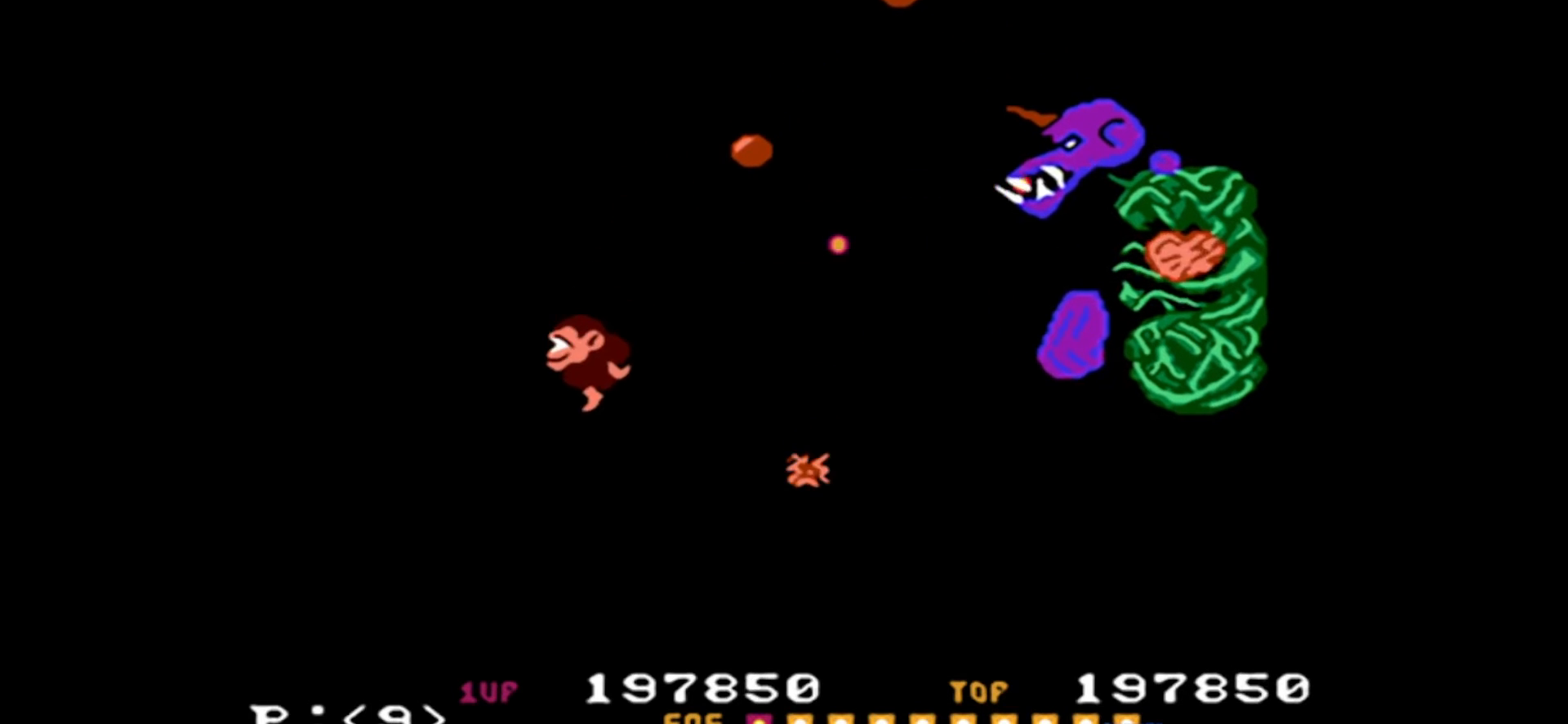
{"dt_ms": 500, "buttons": [], "events": [[333, "DPAD_RIGHT", "down"], [417, "DPAD_RIGHT", "up"]]}
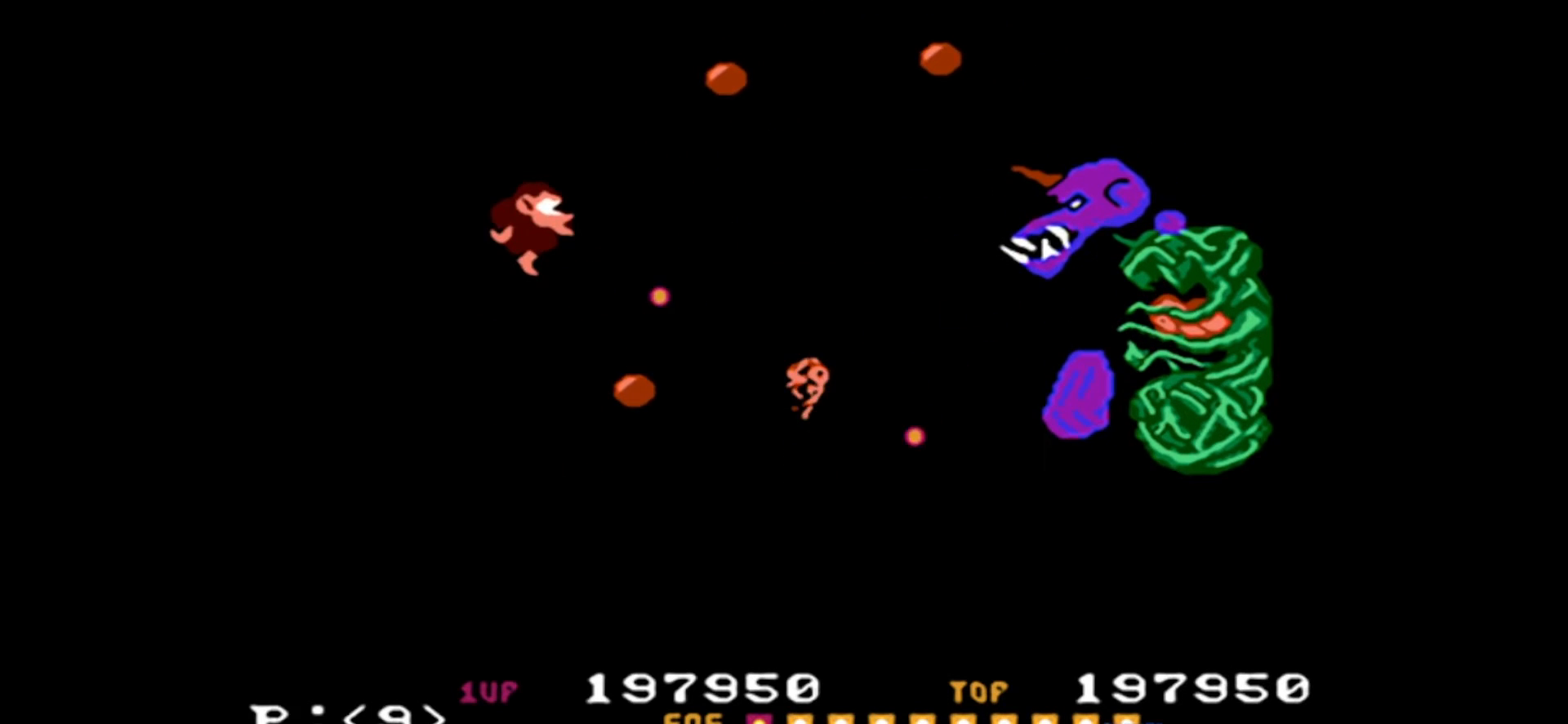
{"dt_ms": 500, "buttons": [], "events": []}
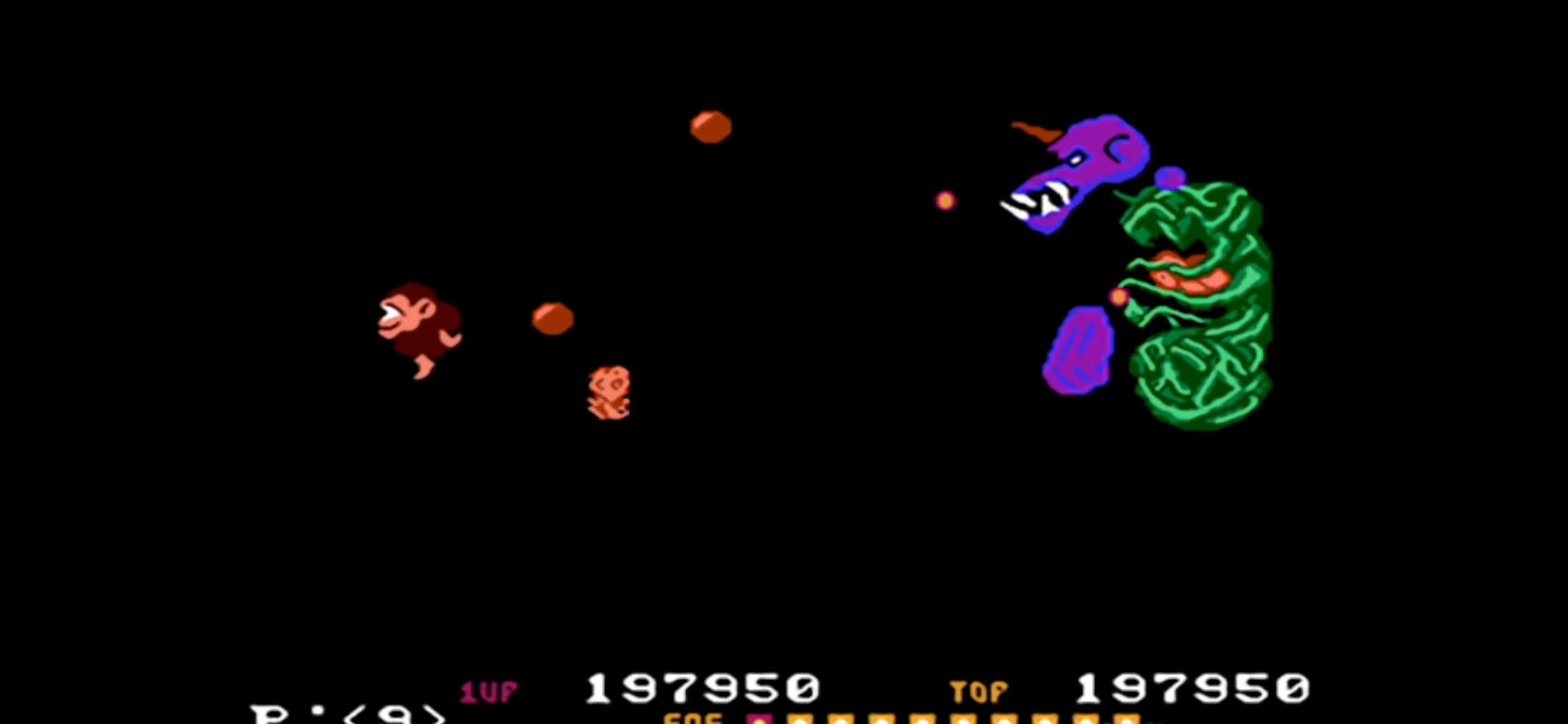
{"dt_ms": 500, "buttons": [], "events": [[367, "DPAD_RIGHT", "down"], [467, "DPAD_RIGHT", "up"]]}
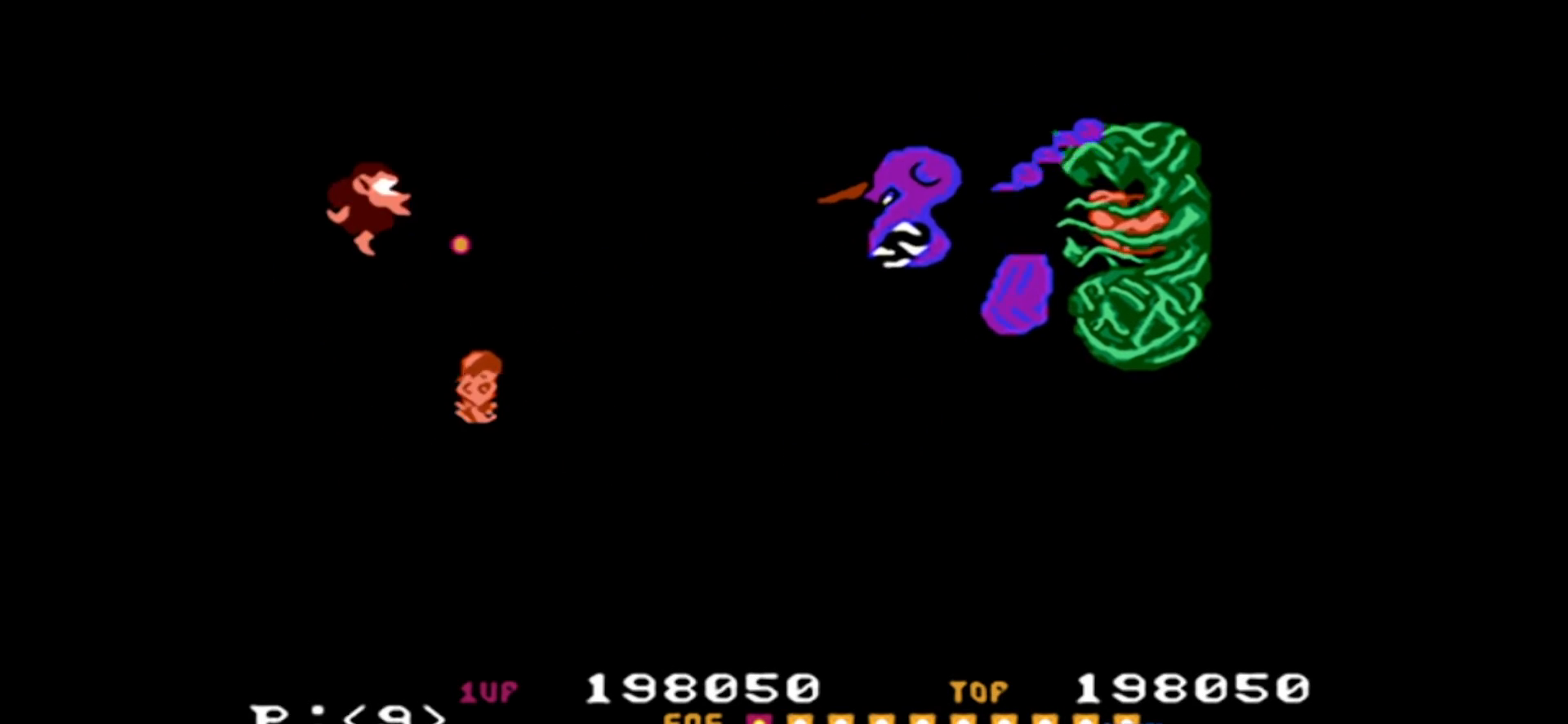
{"dt_ms": 500, "buttons": [], "events": []}
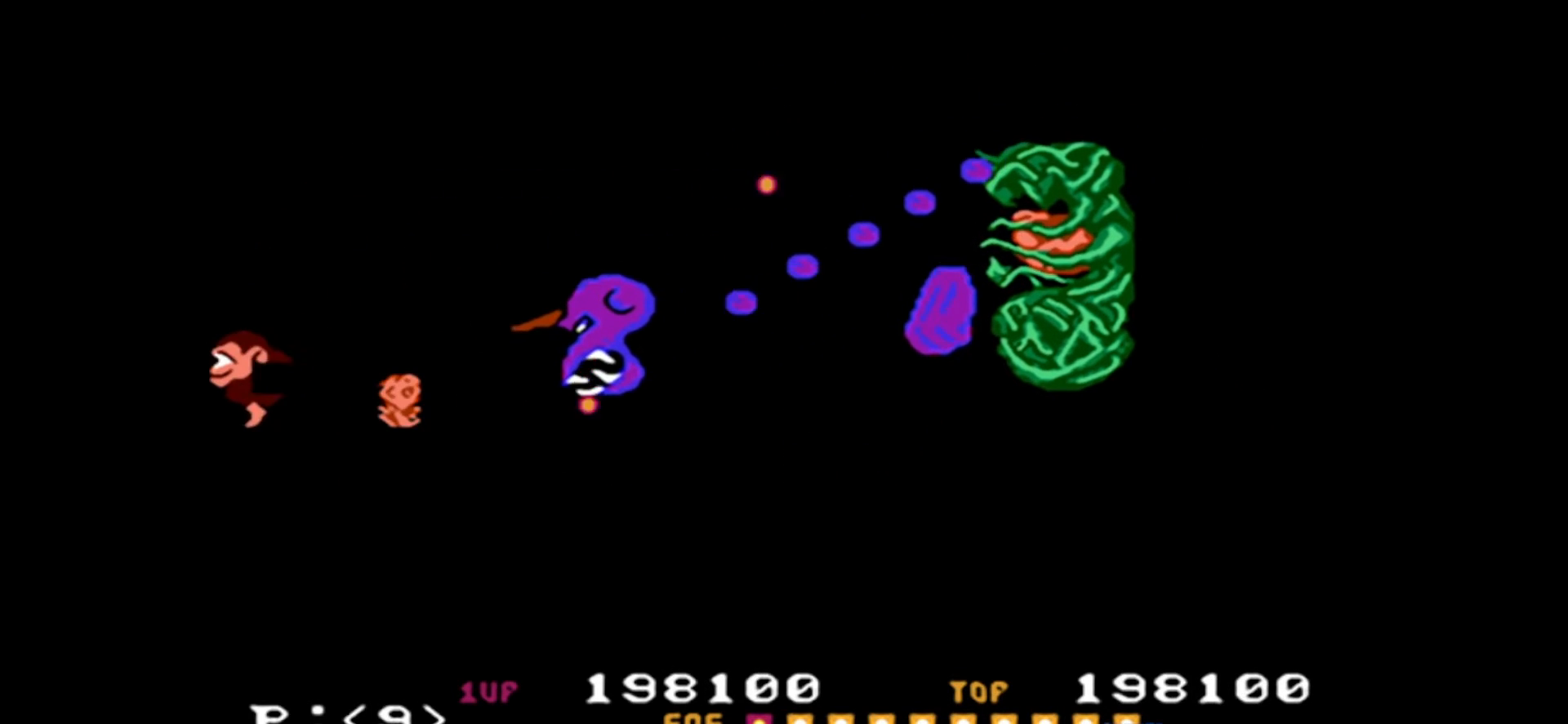
{"dt_ms": 500, "buttons": [], "events": [[300, "DPAD_RIGHT", "down"], [383, "DPAD_RIGHT", "up"]]}
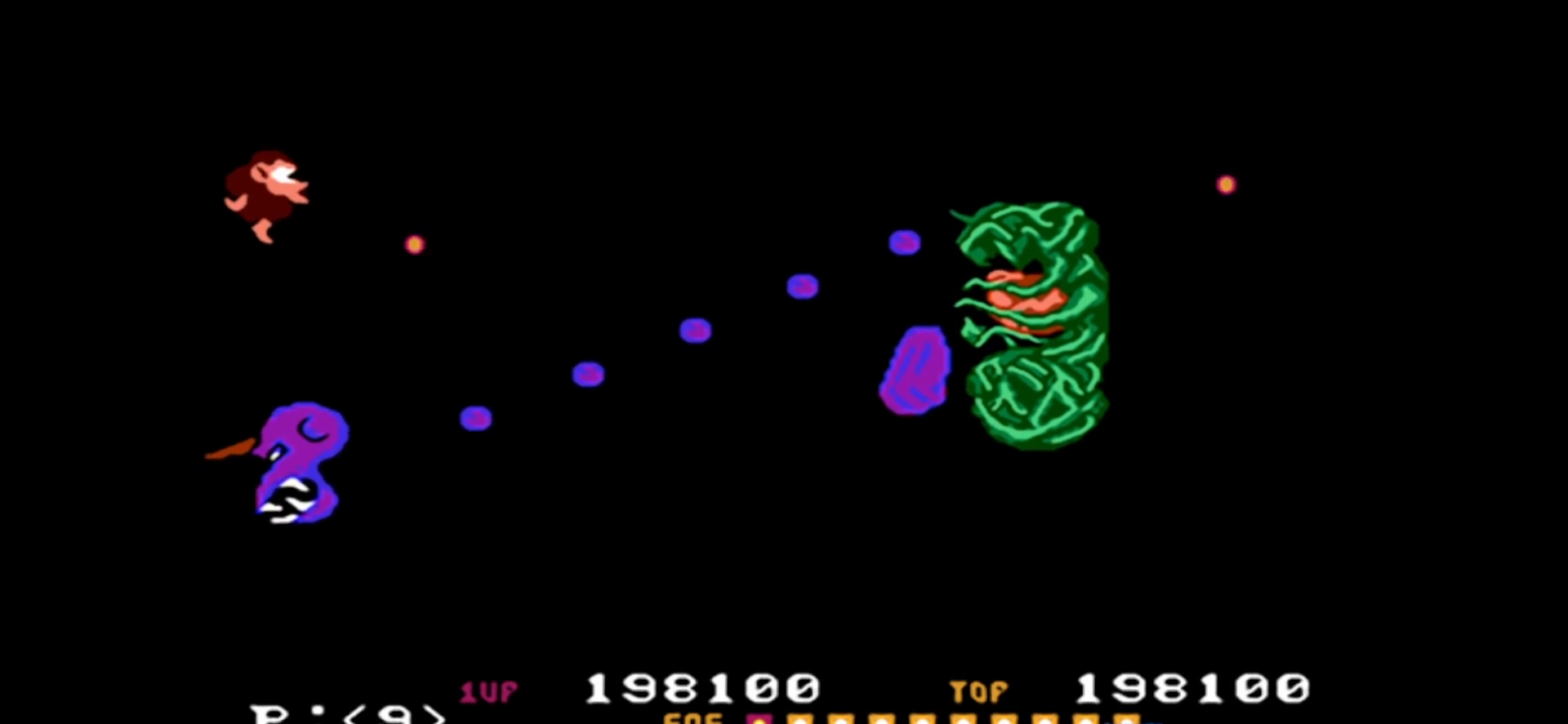
{"dt_ms": 500, "buttons": [], "events": []}
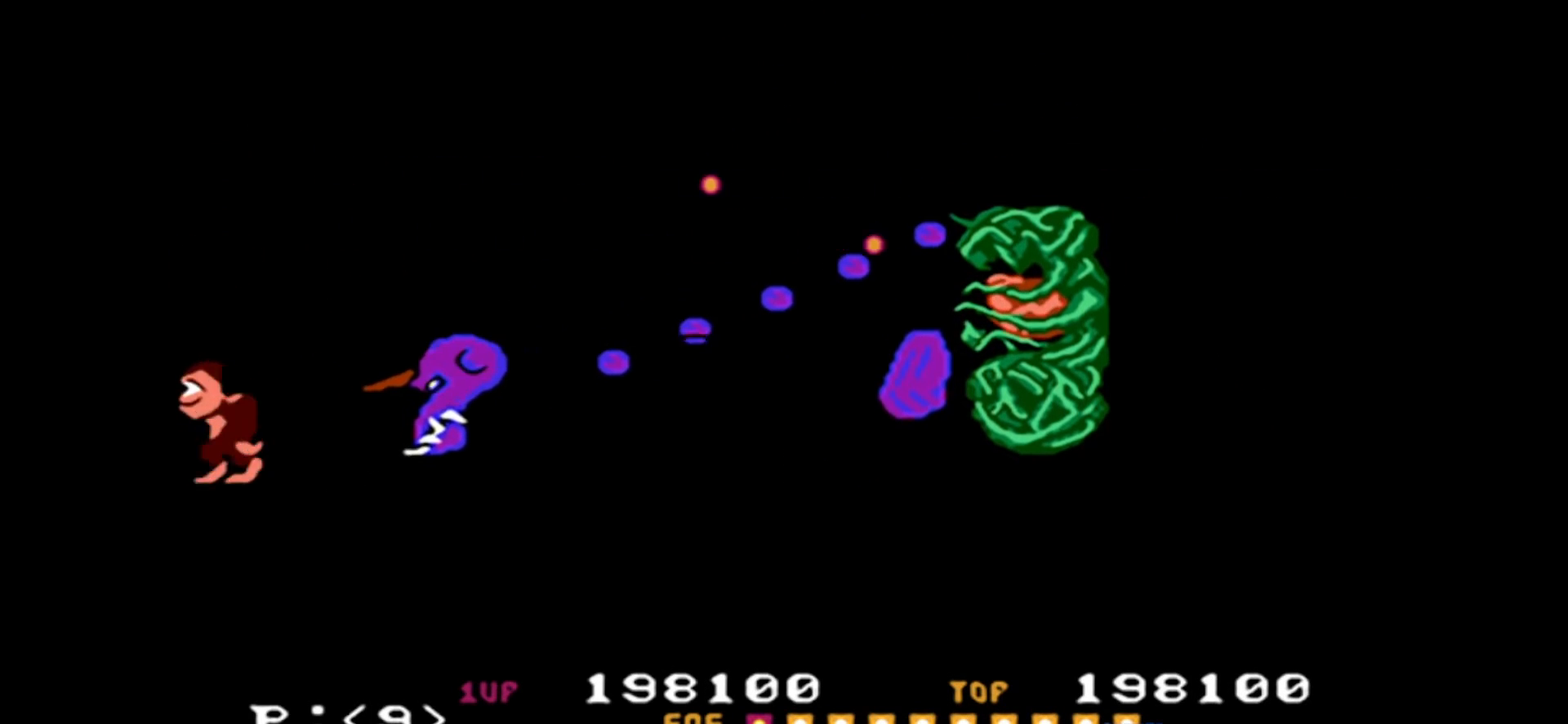
{"dt_ms": 500, "buttons": [], "events": [[17, "DPAD_RIGHT", "down"], [133, "DPAD_RIGHT", "up"]]}